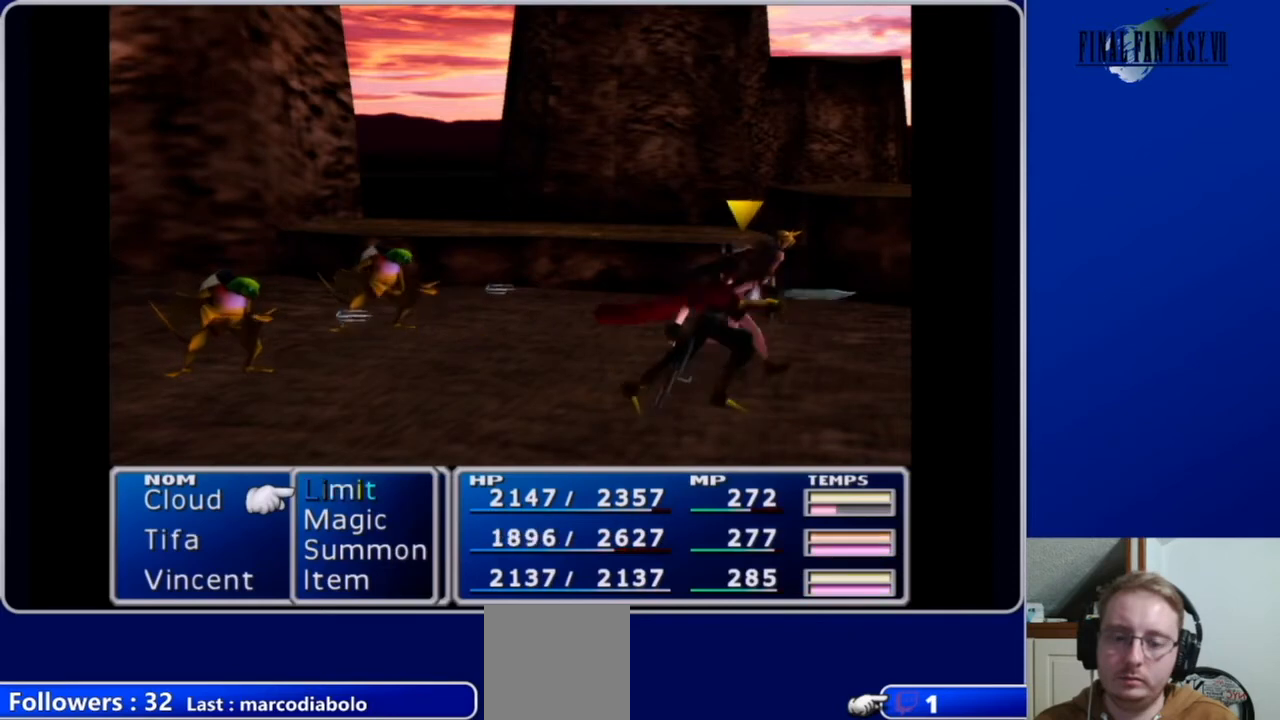
Gameplay with a controller (Xbox layout); each line is a JSON object with the inputs held at the frame after it. "events" lists button and stick changes between this image and that frame as [ms after this image, input, new state], when the widget could be followed in between.
{"buttons": ["L1", "R1"], "left_stick": "center", "right_stick": "center", "events": []}
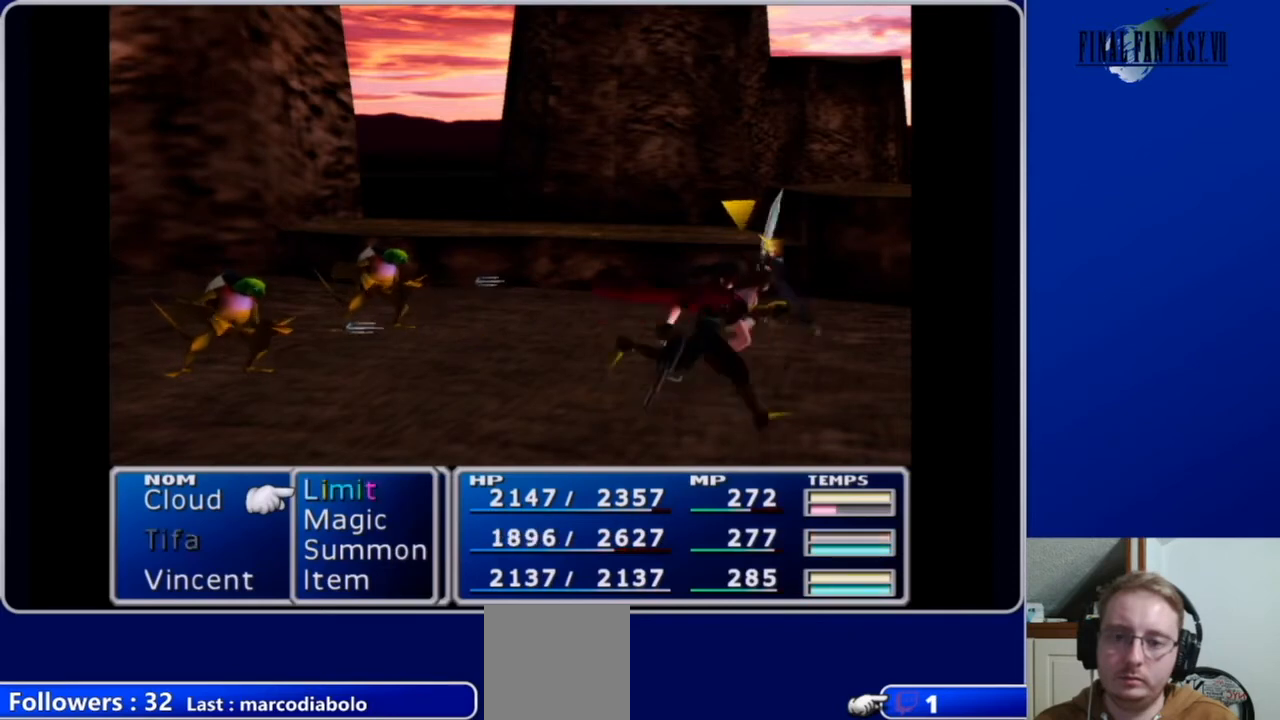
{"buttons": ["L1", "R1"], "left_stick": "center", "right_stick": "center", "events": []}
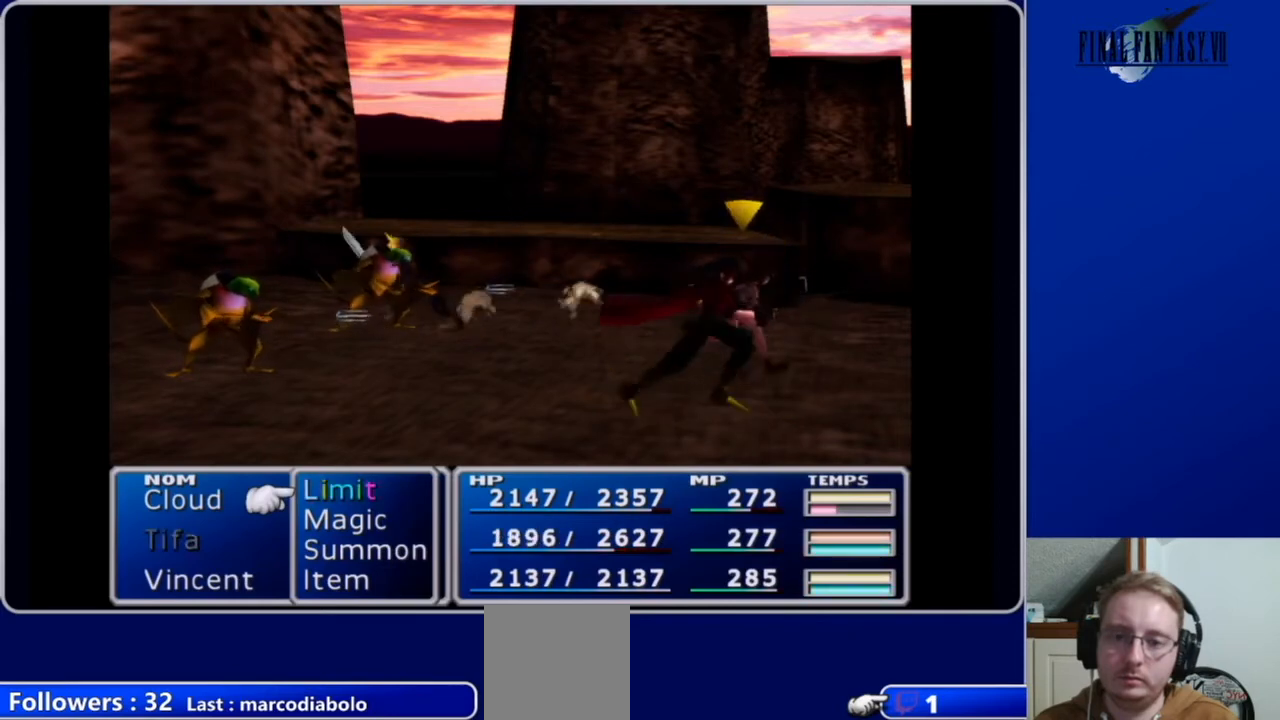
{"buttons": ["L1", "R1"], "left_stick": "center", "right_stick": "center", "events": []}
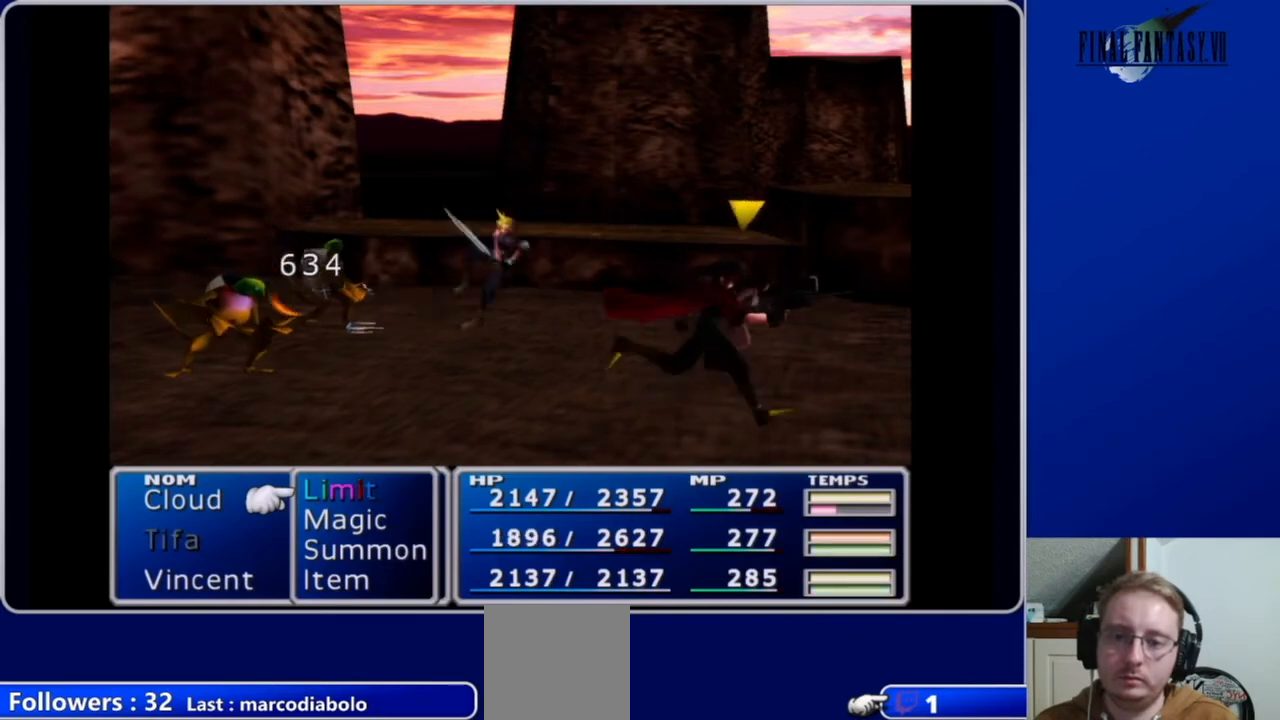
{"buttons": ["L1", "R1"], "left_stick": "center", "right_stick": "center", "events": []}
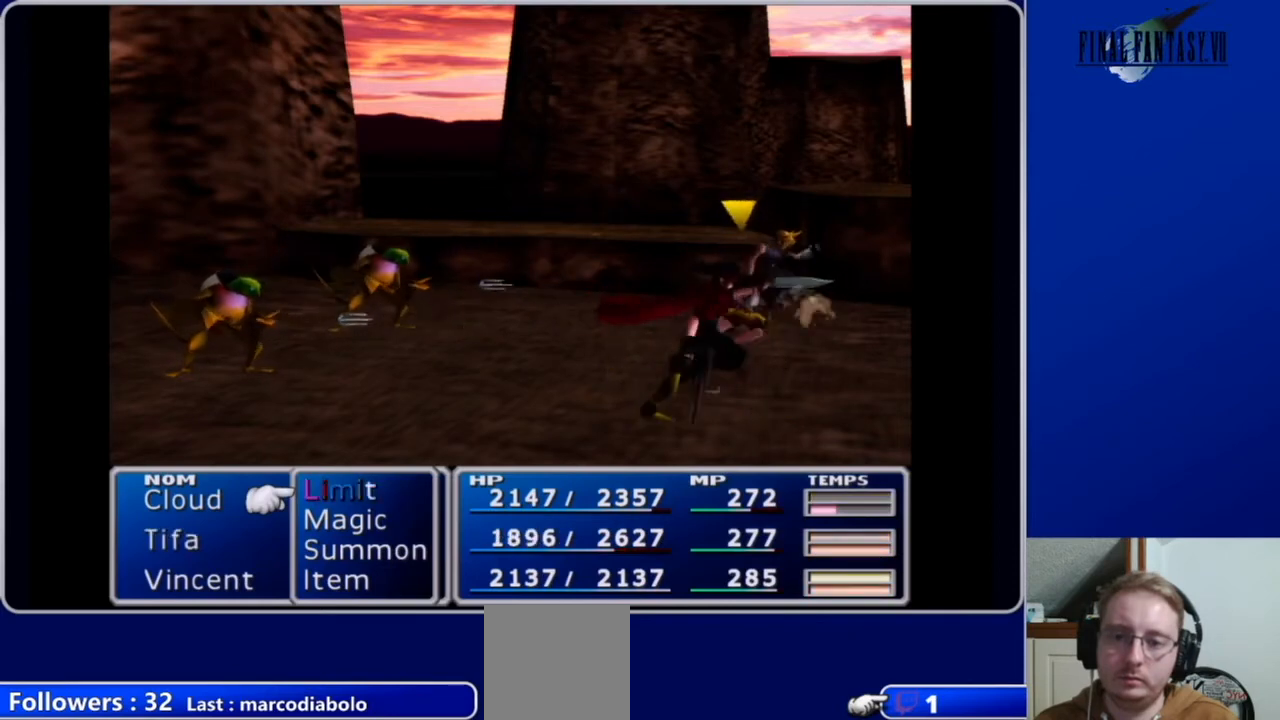
{"buttons": ["L1", "R1"], "left_stick": "center", "right_stick": "center", "events": []}
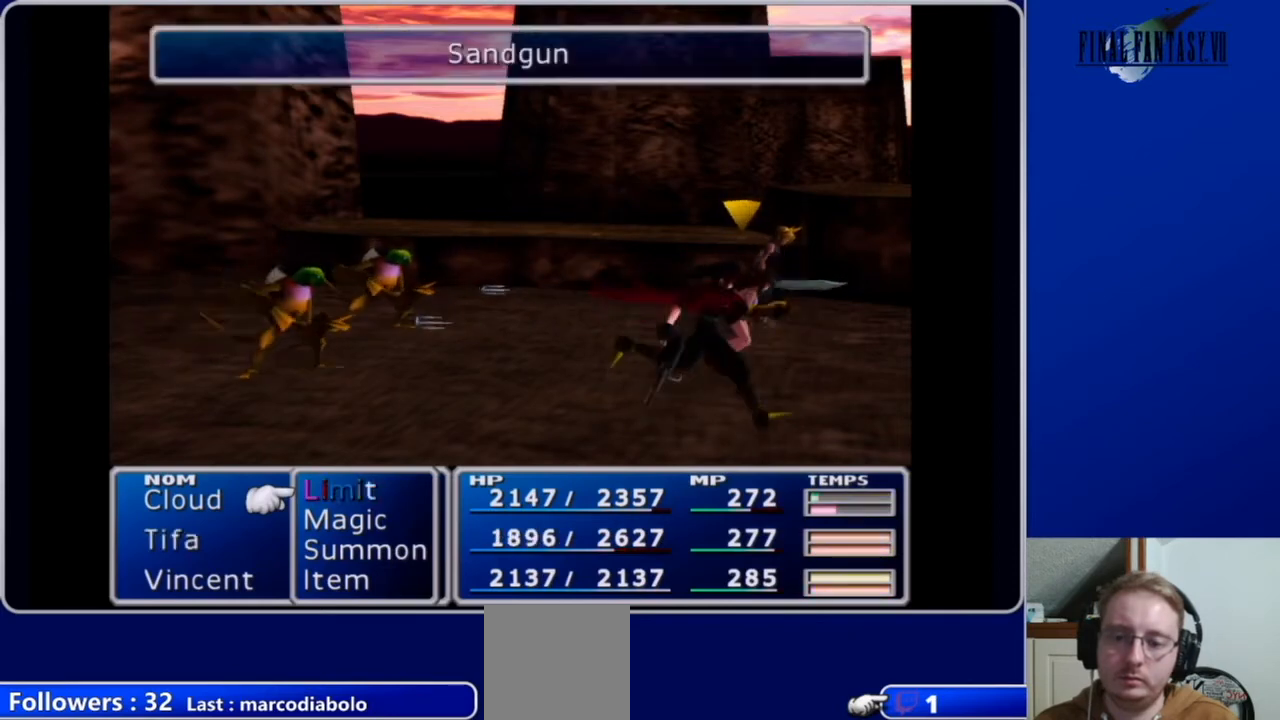
{"buttons": ["L1", "R1"], "left_stick": "center", "right_stick": "center", "events": []}
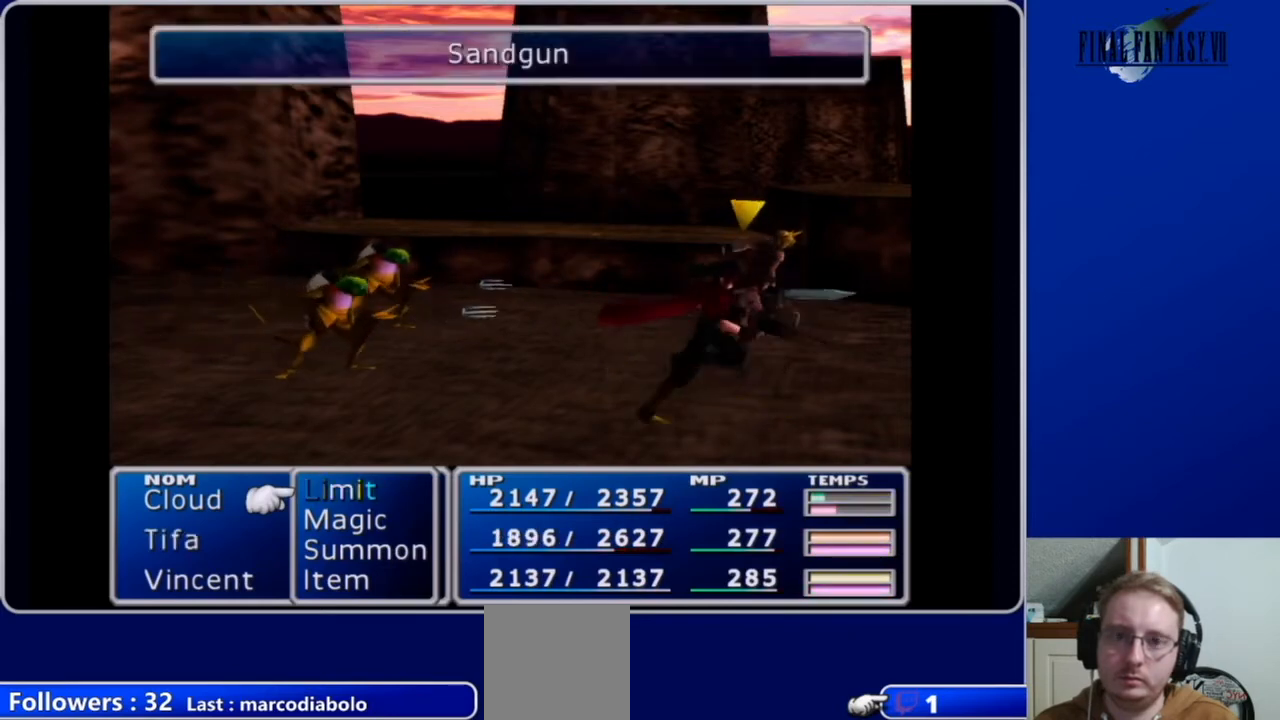
{"buttons": ["L1", "R1"], "left_stick": "center", "right_stick": "center", "events": [[200, "B", "down"], [300, "B", "up"]]}
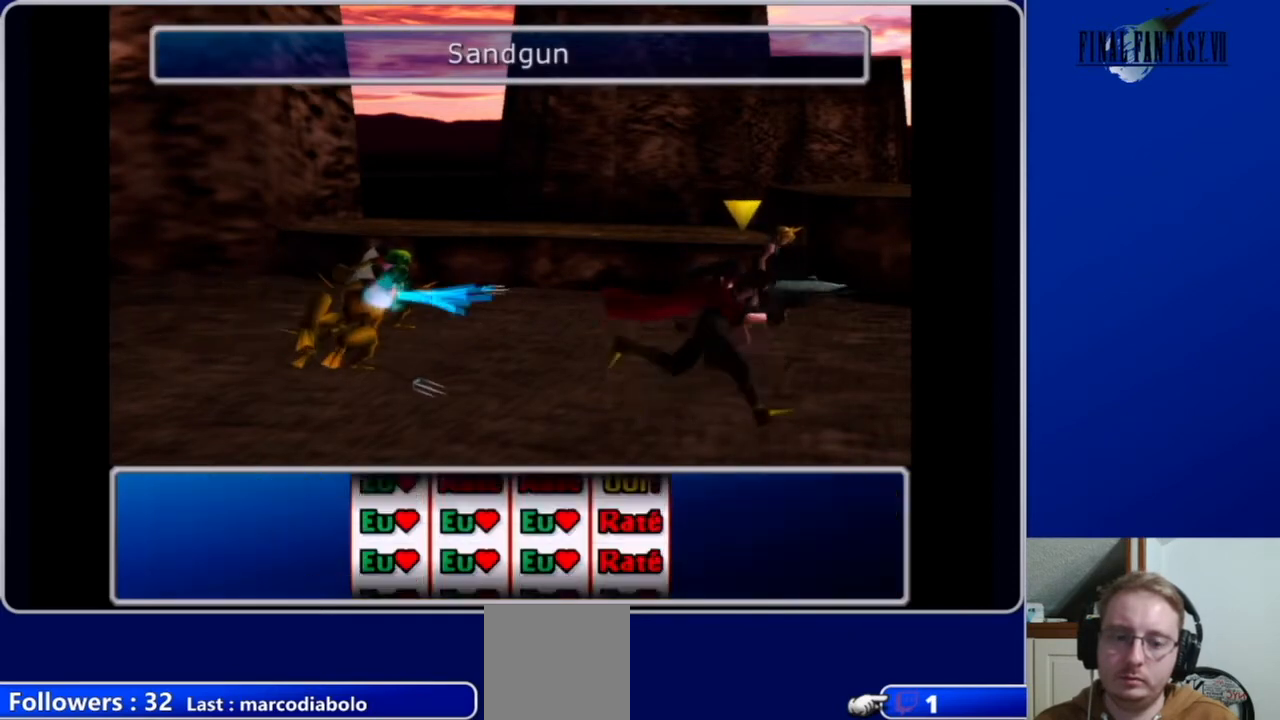
{"buttons": [], "left_stick": "center", "right_stick": "center", "events": [[233, "L1", "up"], [267, "R1", "up"]]}
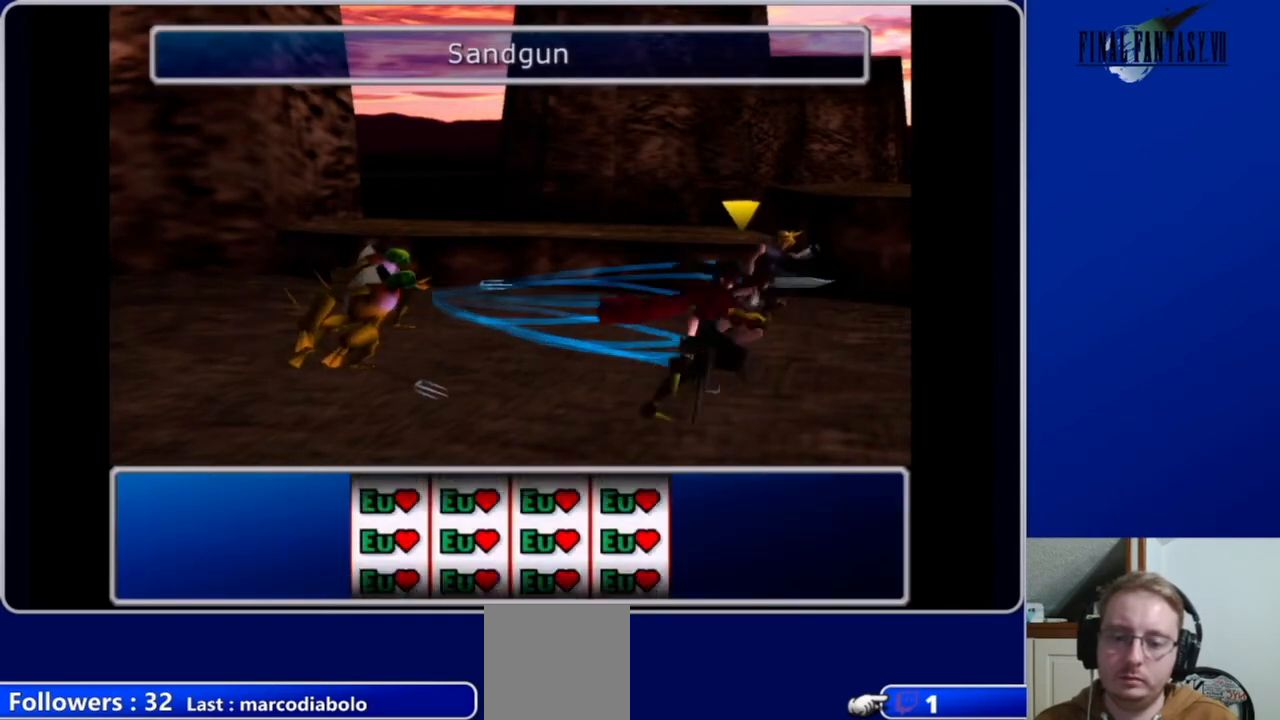
{"buttons": [], "left_stick": "center", "right_stick": "center", "events": []}
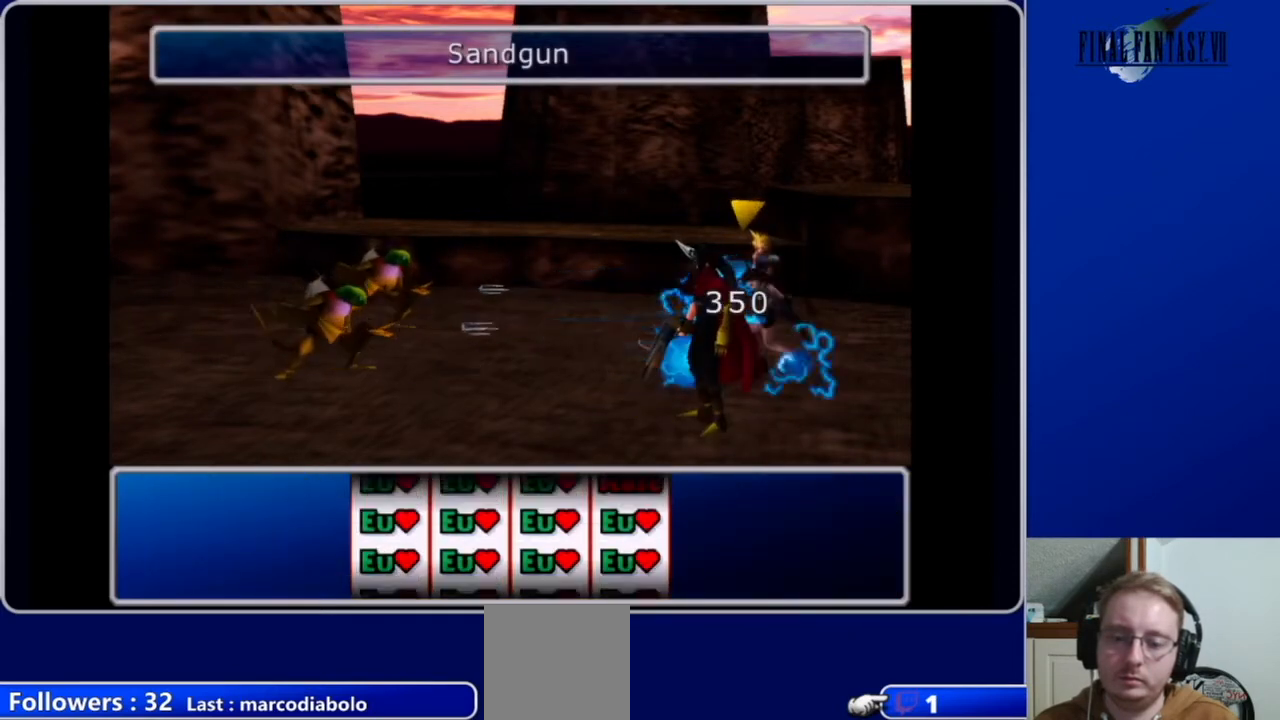
{"buttons": [], "left_stick": "center", "right_stick": "center", "events": [[167, "B", "down"], [267, "B", "up"]]}
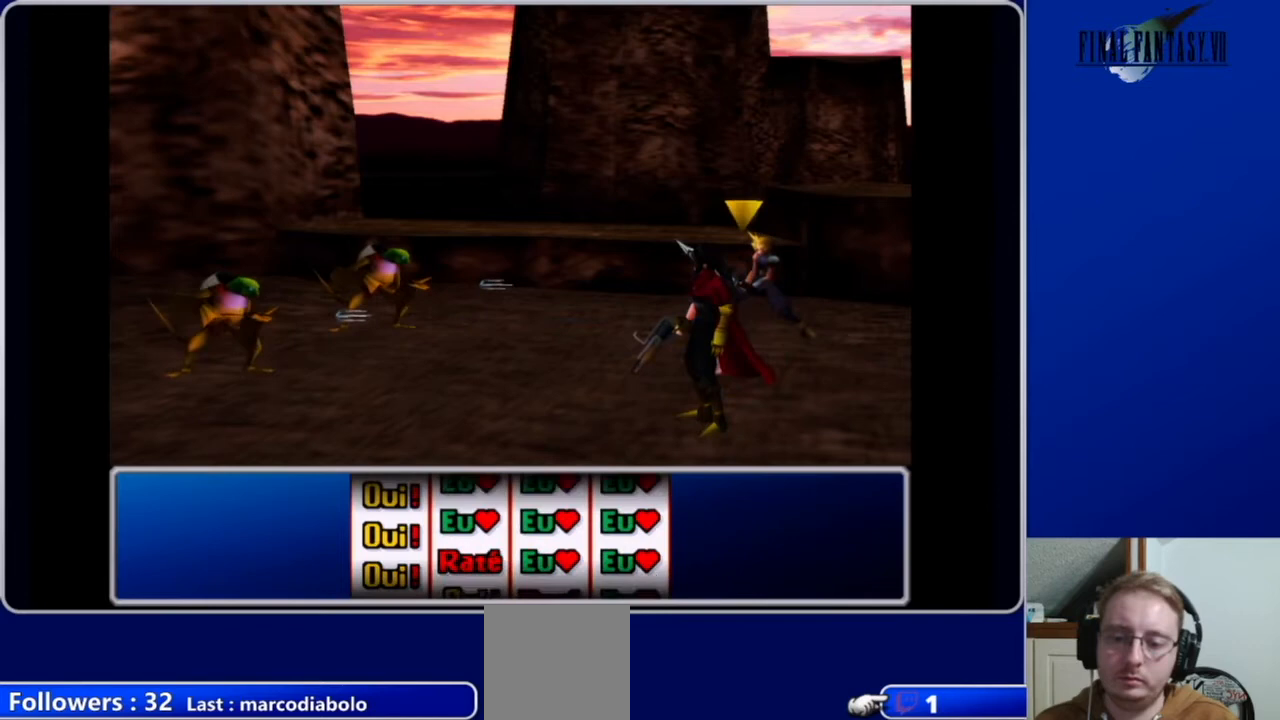
{"buttons": ["B"], "left_stick": "center", "right_stick": "center", "events": [[500, "B", "down"]]}
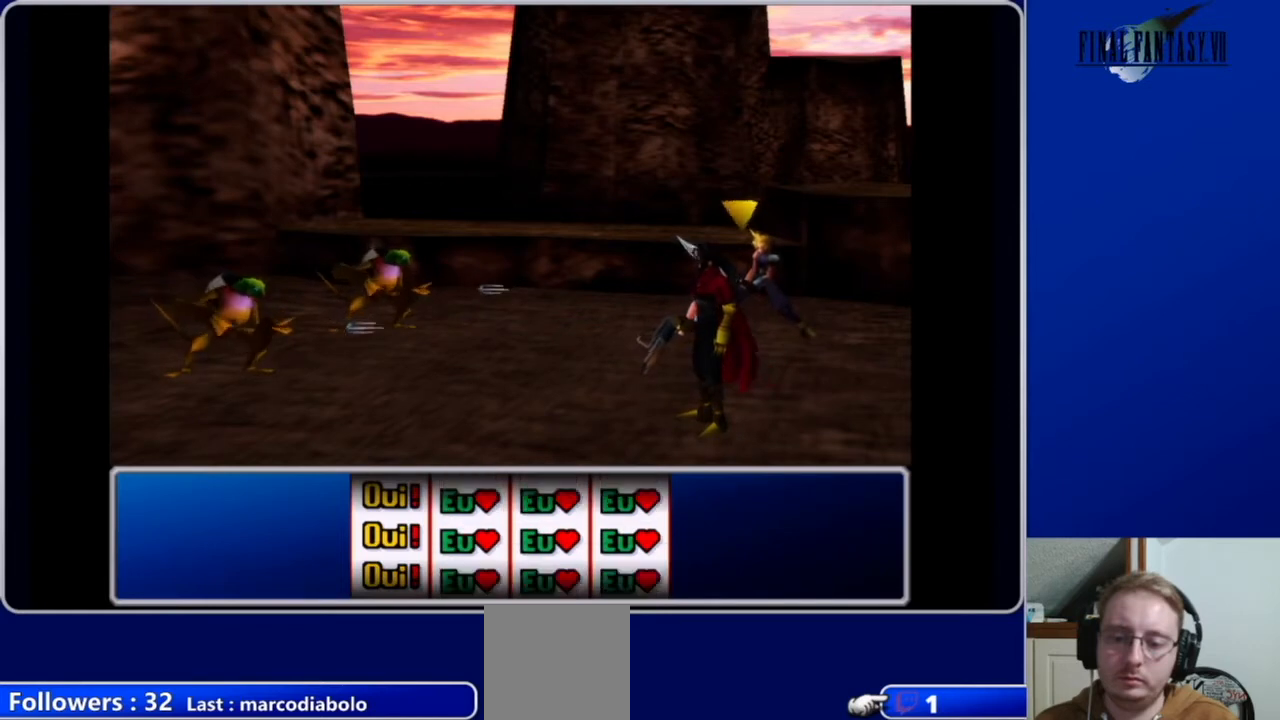
{"buttons": [], "left_stick": "center", "right_stick": "center", "events": [[133, "B", "up"]]}
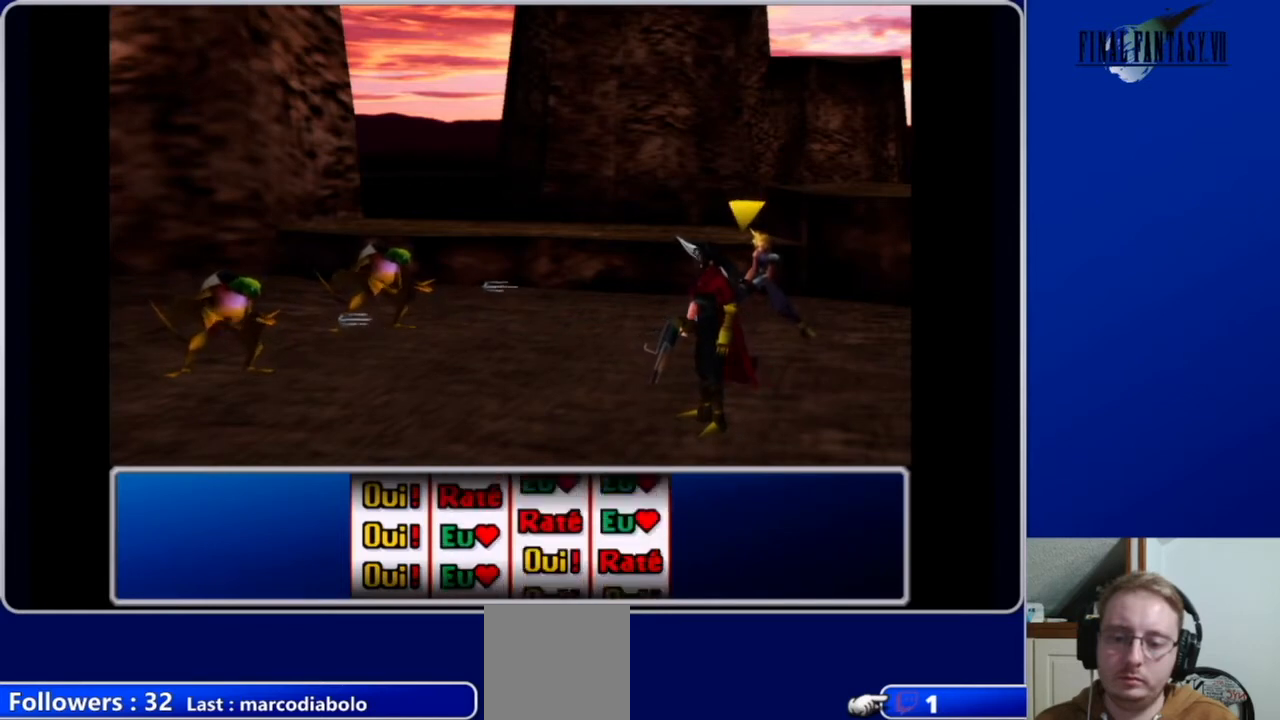
{"buttons": ["B"], "left_stick": "center", "right_stick": "center", "events": [[400, "B", "down"]]}
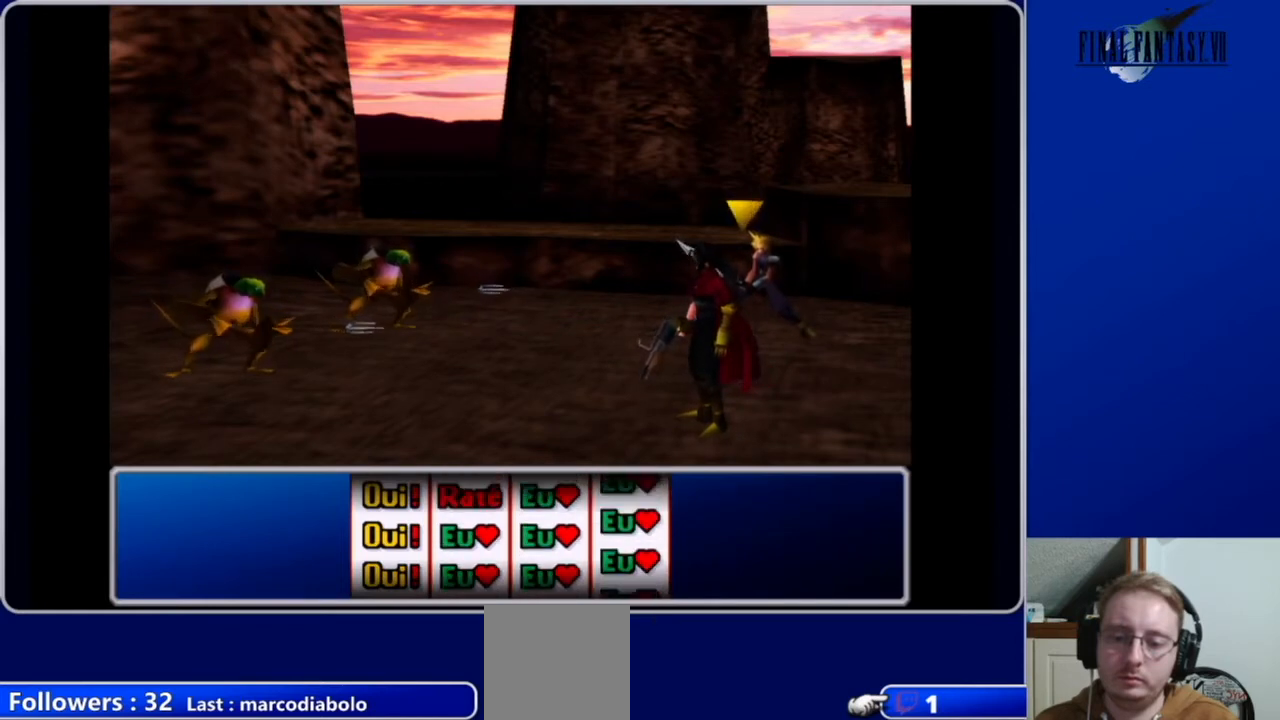
{"buttons": [], "left_stick": "center", "right_stick": "center", "events": [[33, "B", "up"]]}
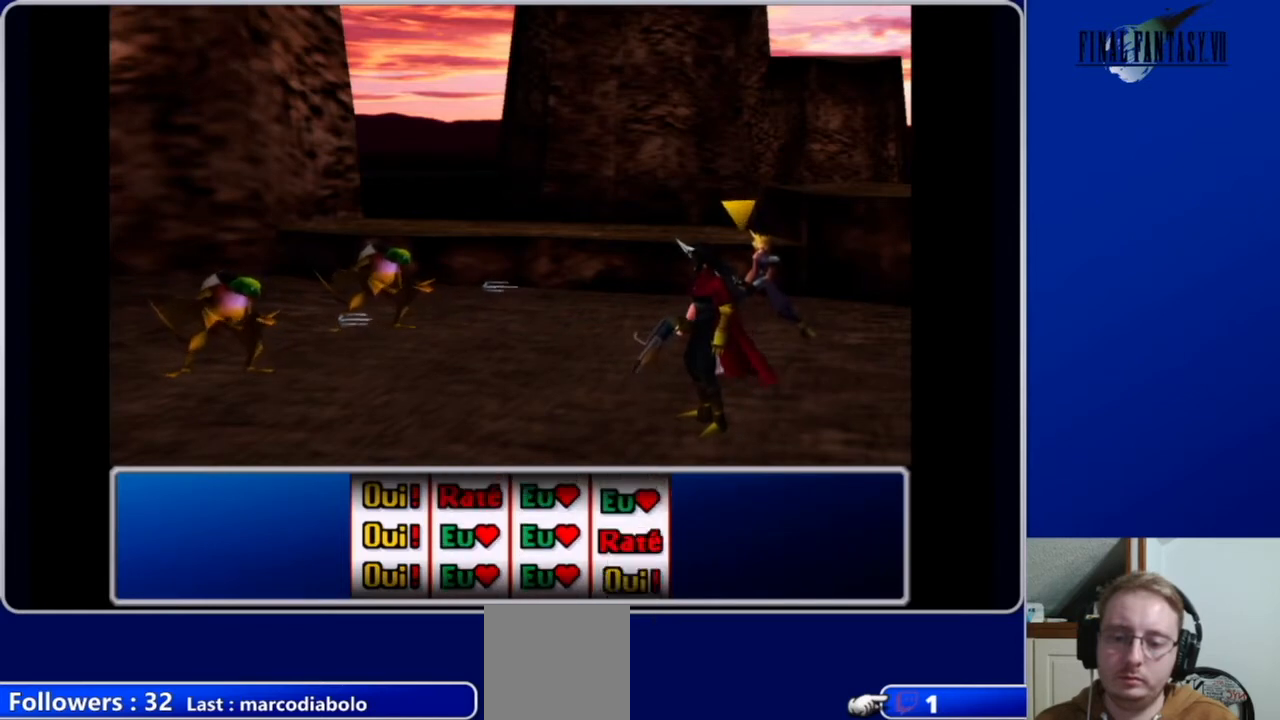
{"buttons": [], "left_stick": "center", "right_stick": "center", "events": [[167, "B", "down"], [300, "B", "up"]]}
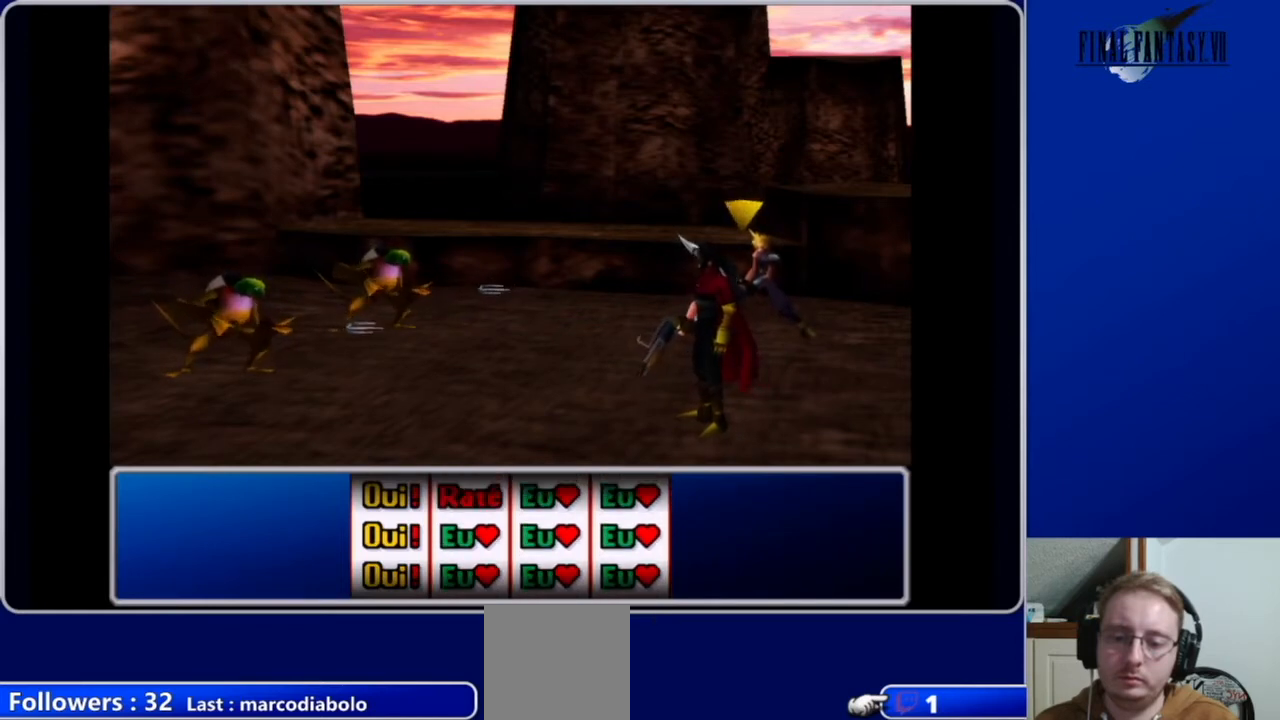
{"buttons": [], "left_stick": "center", "right_stick": "center", "events": [[100, "B", "down"], [233, "B", "up"]]}
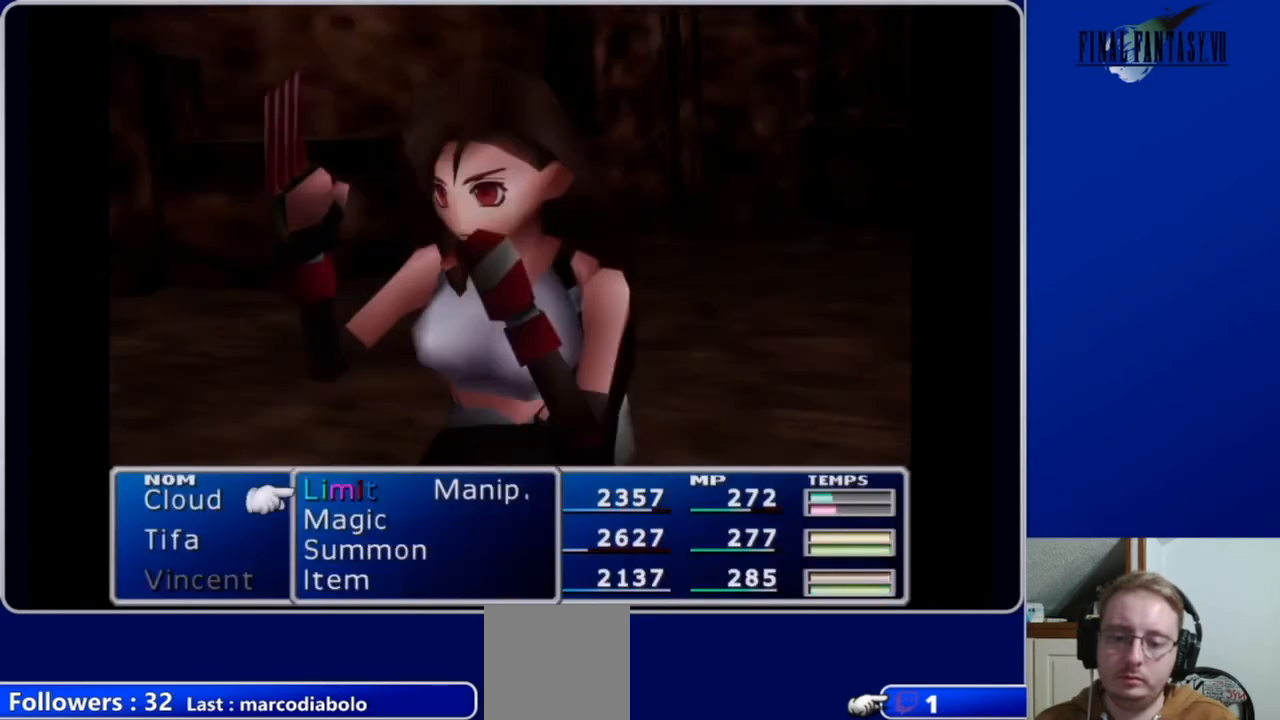
{"buttons": [], "left_stick": "center", "right_stick": "center", "events": []}
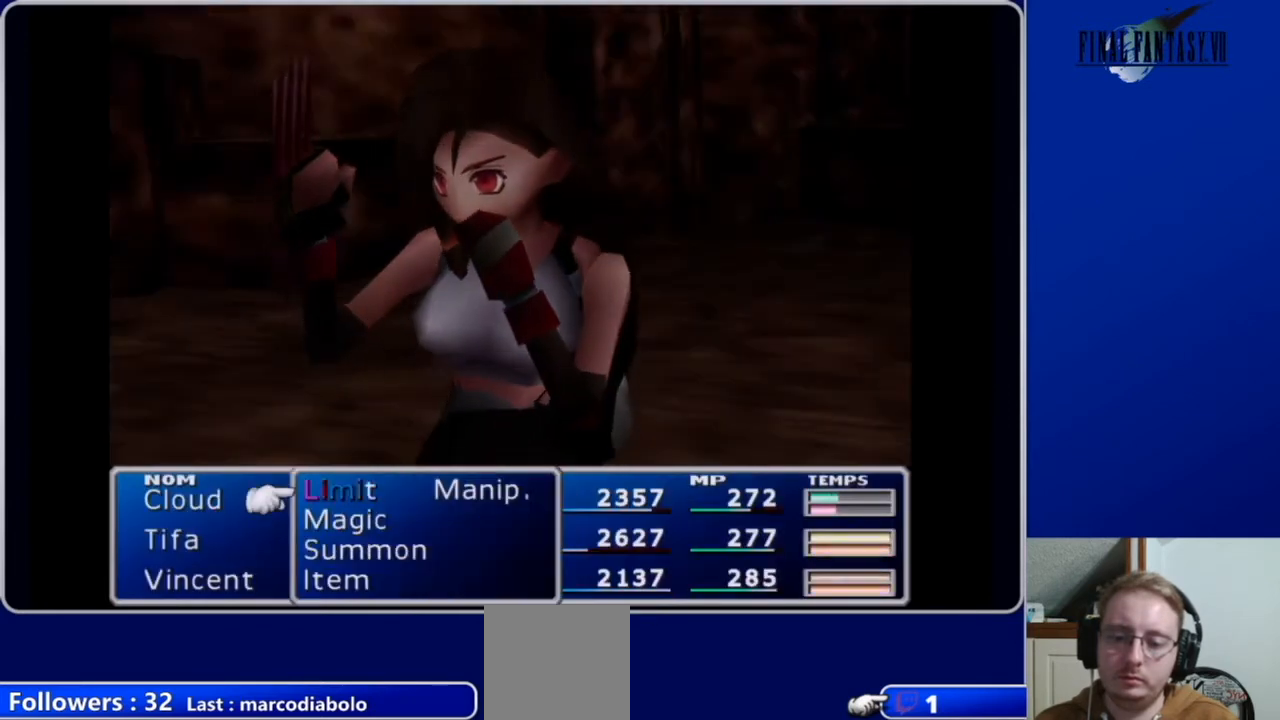
{"buttons": [], "left_stick": "center", "right_stick": "center", "events": []}
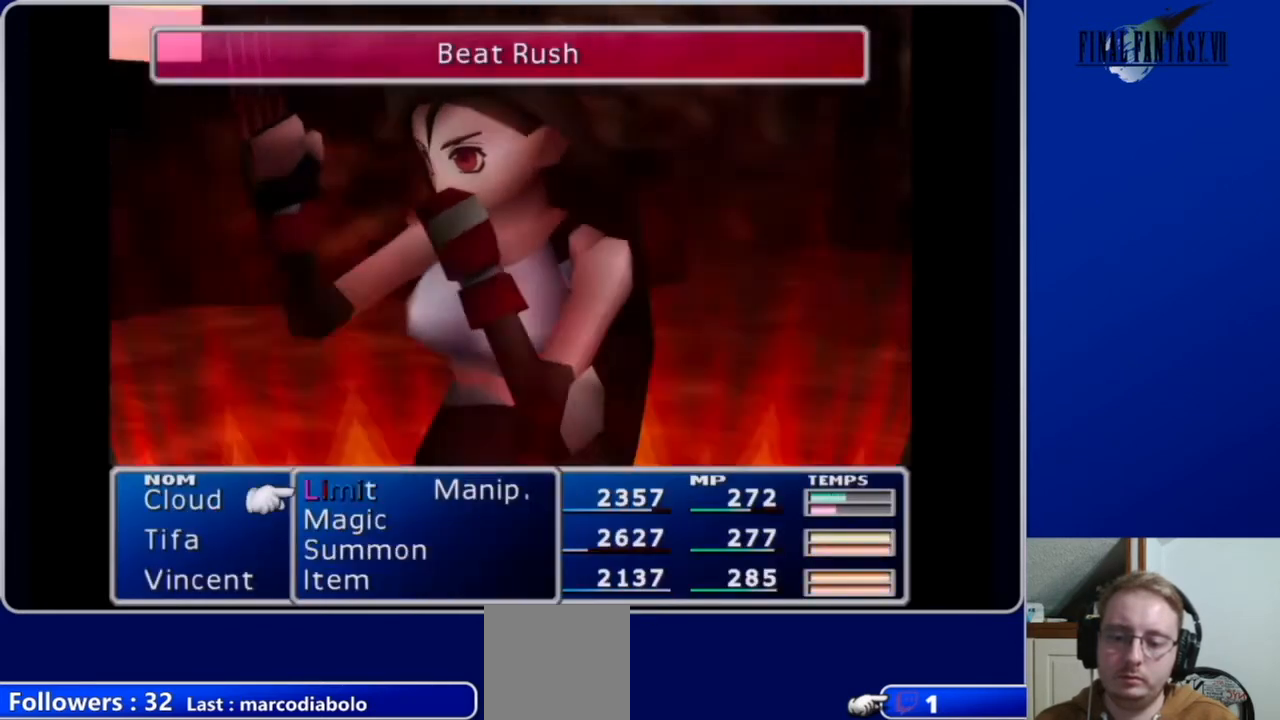
{"buttons": [], "left_stick": "center", "right_stick": "center", "events": [[100, "DPAD_DOWN", "down"], [200, "DPAD_DOWN", "up"], [333, "B", "down"], [467, "B", "up"]]}
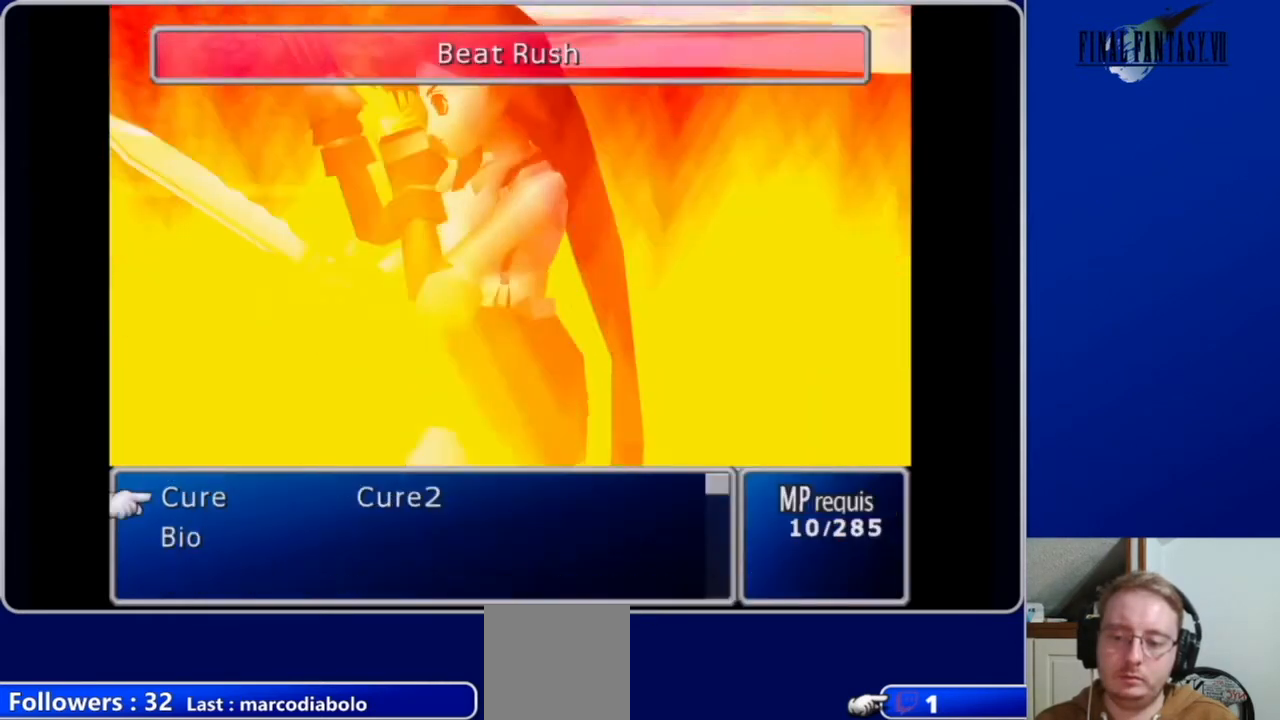
{"buttons": [], "left_stick": "center", "right_stick": "center", "events": [[367, "A", "down"], [467, "A", "up"]]}
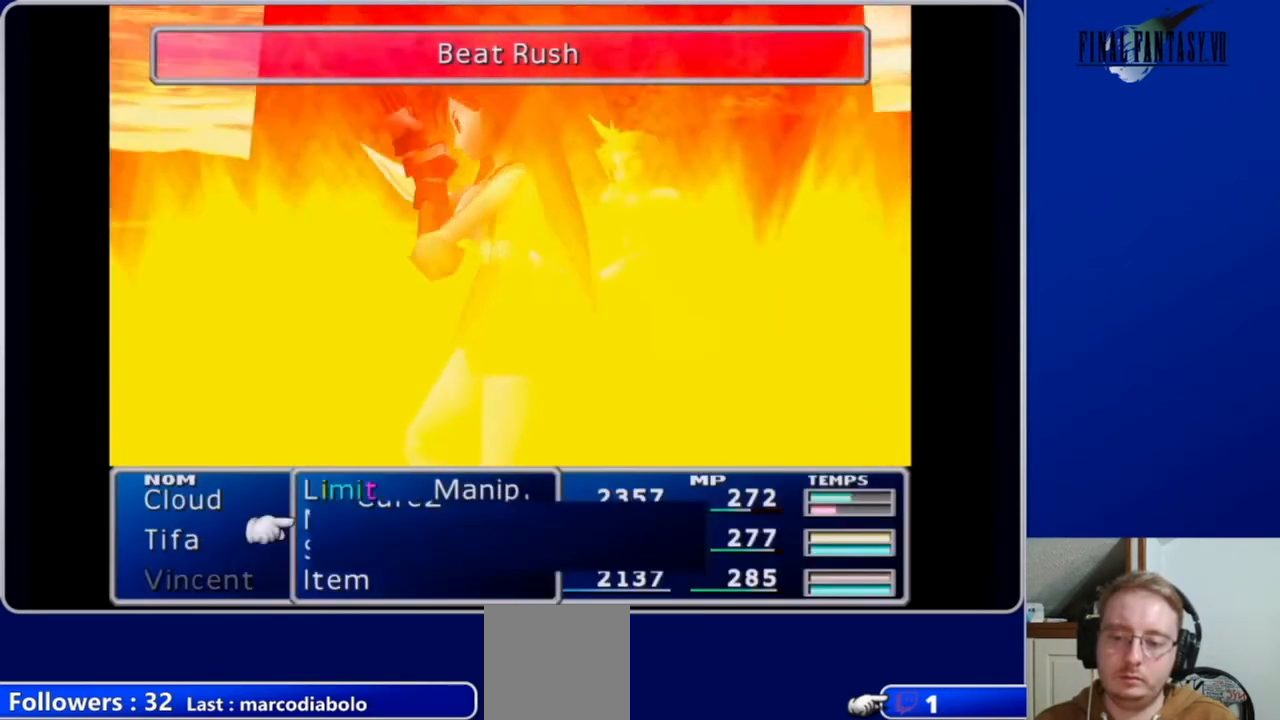
{"buttons": [], "left_stick": "center", "right_stick": "center", "events": []}
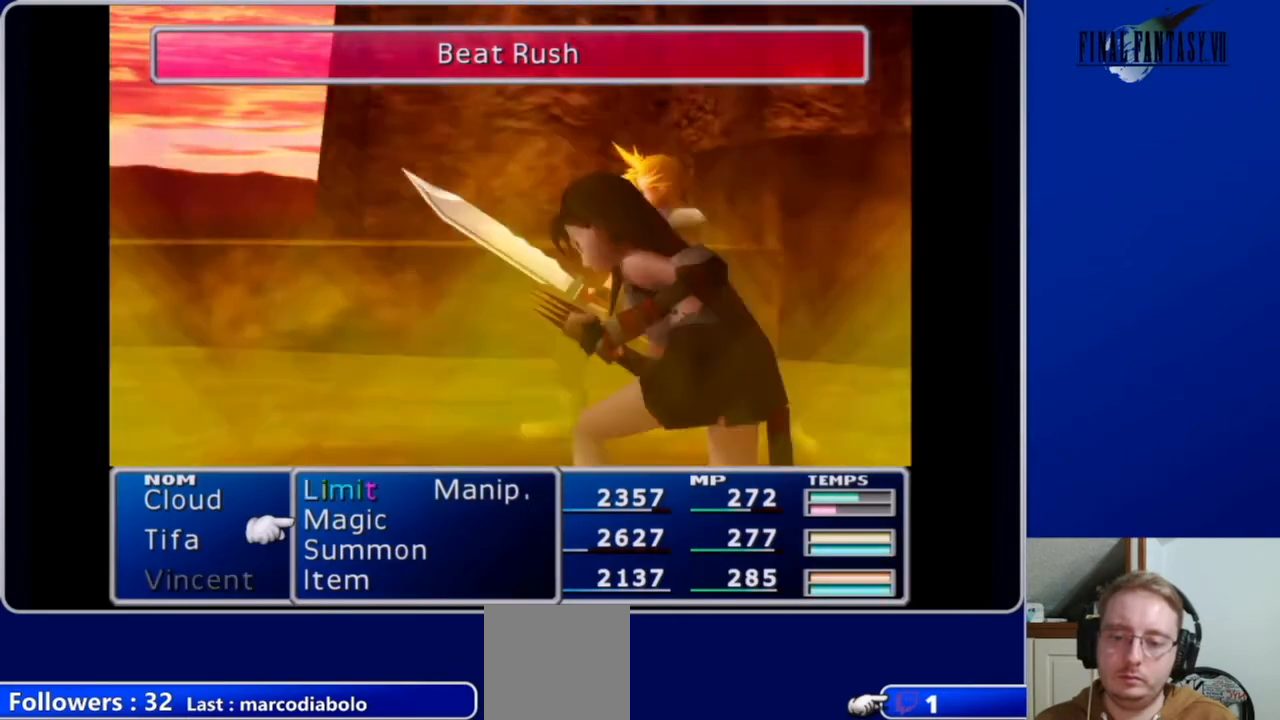
{"buttons": [], "left_stick": "center", "right_stick": "center", "events": [[100, "DPAD_UP", "down"], [167, "DPAD_UP", "up"], [333, "DPAD_RIGHT", "down"], [433, "DPAD_RIGHT", "up"]]}
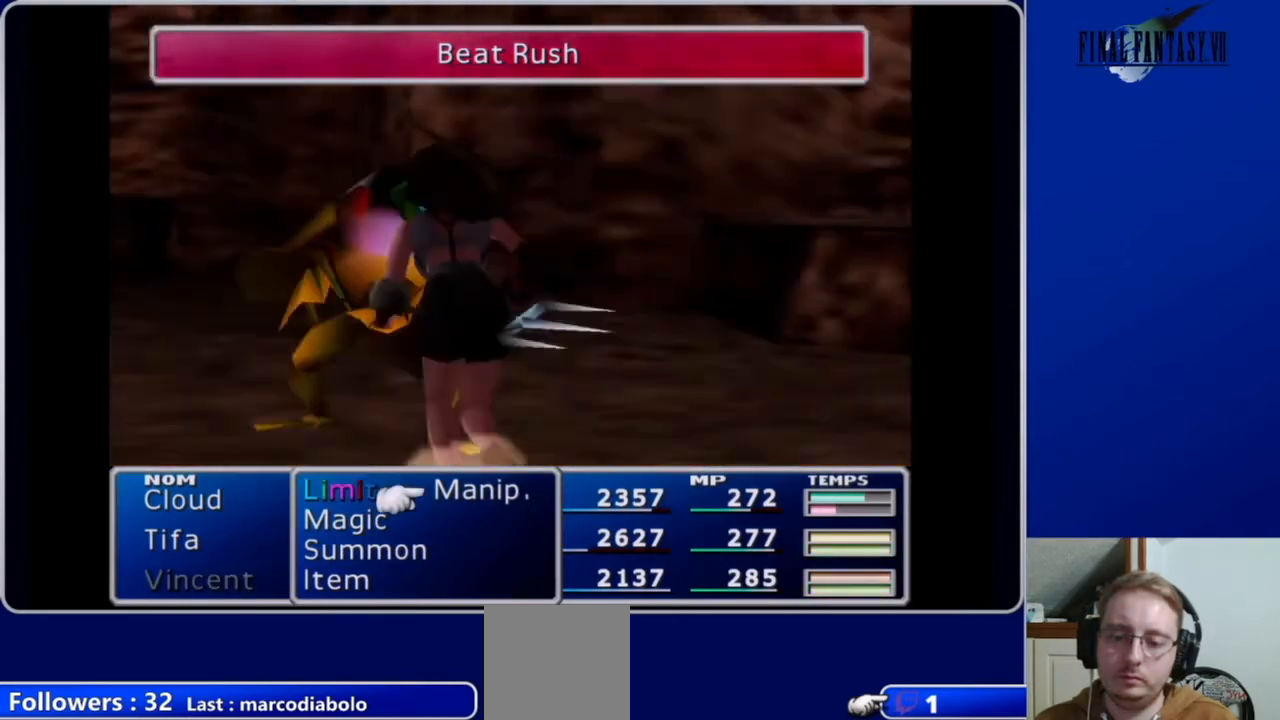
{"buttons": [], "left_stick": "center", "right_stick": "center", "events": [[67, "B", "down"], [167, "B", "up"]]}
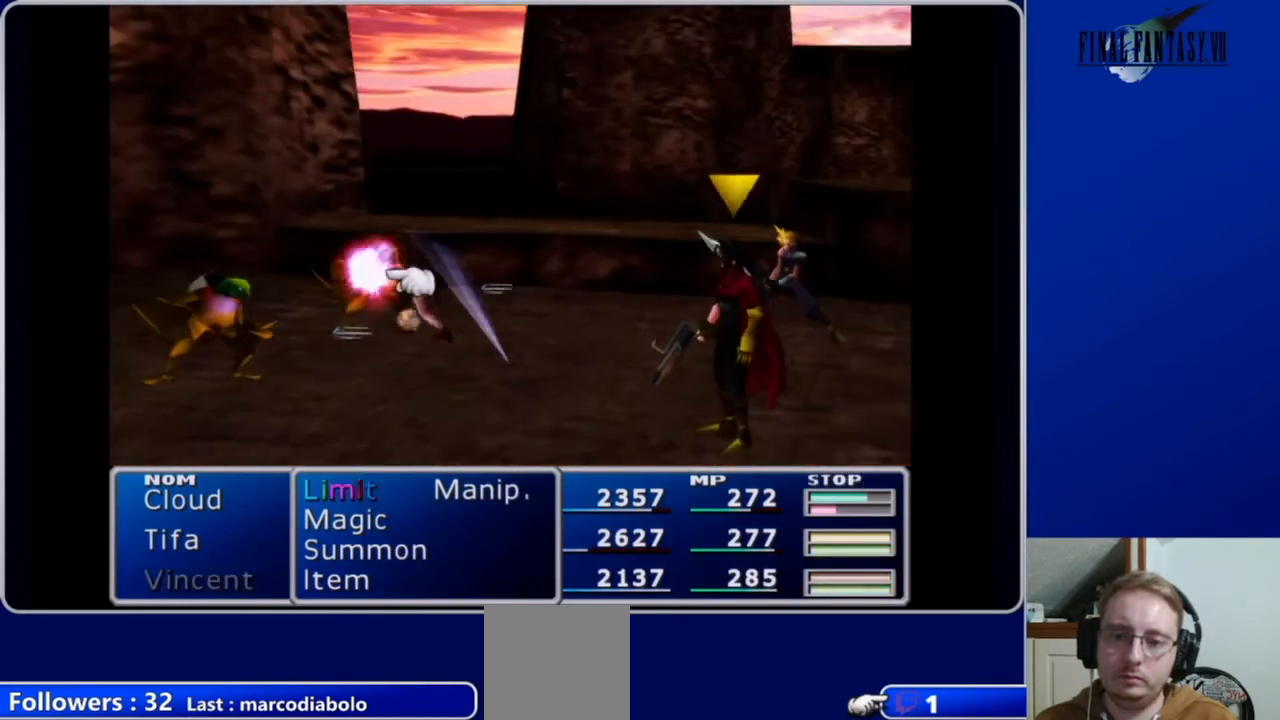
{"buttons": [], "left_stick": "center", "right_stick": "center", "events": [[33, "DPAD_LEFT", "down"], [133, "DPAD_LEFT", "up"], [400, "B", "down"], [500, "B", "up"]]}